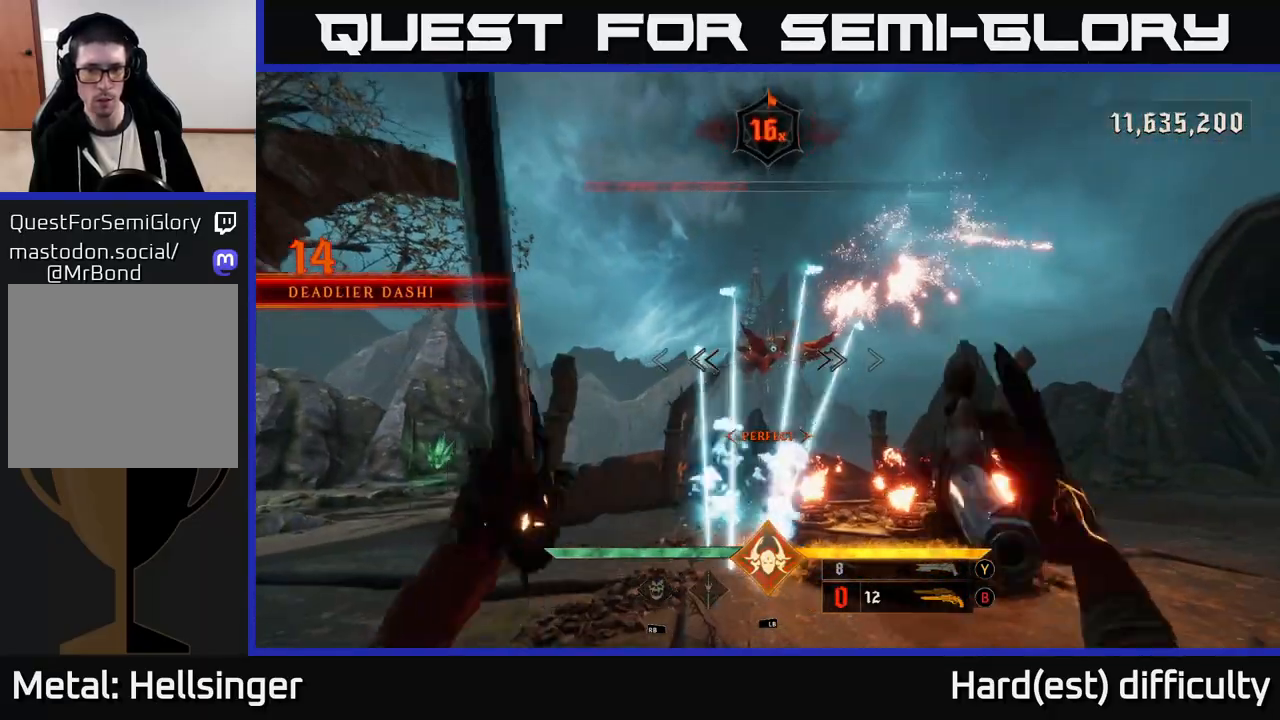
Gameplay with a controller (Xbox layout); each line is a JSON object with the inputs held at the frame after it. "events" lists button and stick changes between this image and that frame as [ms after this image, input, new state], when the widget could be followed in between.
{"buttons": [], "left_stick": "right", "right_stick": "left", "events": [[167, "L2", "down"], [167, "R2", "down"], [183, "left_stick", "right"], [183, "right_stick", "left"], [267, "R2", "up"], [300, "L2", "up"], [333, "right_stick", "center"], [483, "right_stick", "left"]]}
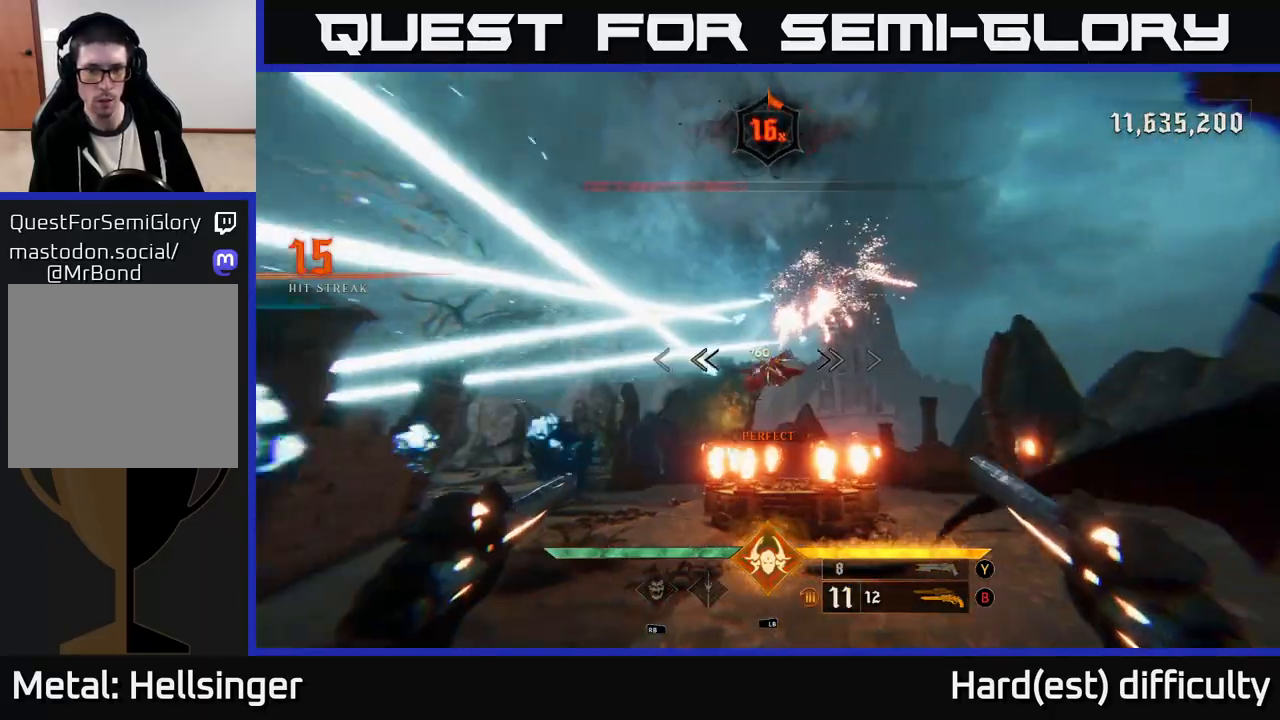
{"buttons": [], "left_stick": "up-right", "right_stick": "right", "events": [[117, "left_stick", "up-right"], [150, "R2", "down"], [200, "right_stick", "center"], [233, "R2", "up"], [483, "right_stick", "right"]]}
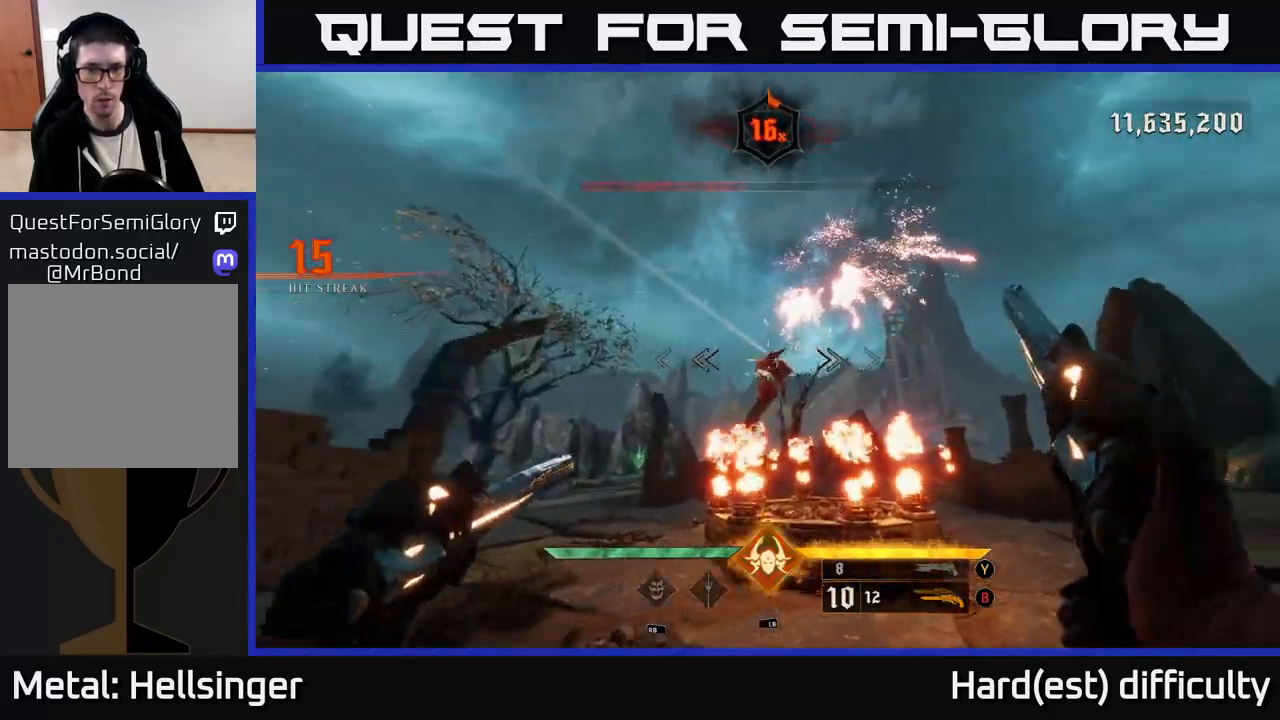
{"buttons": [], "left_stick": "center", "right_stick": "up", "events": [[83, "right_stick", "down"], [100, "left_stick", "up"], [117, "R2", "down"], [133, "right_stick", "center"], [200, "R2", "up"], [450, "right_stick", "up"], [500, "left_stick", "center"]]}
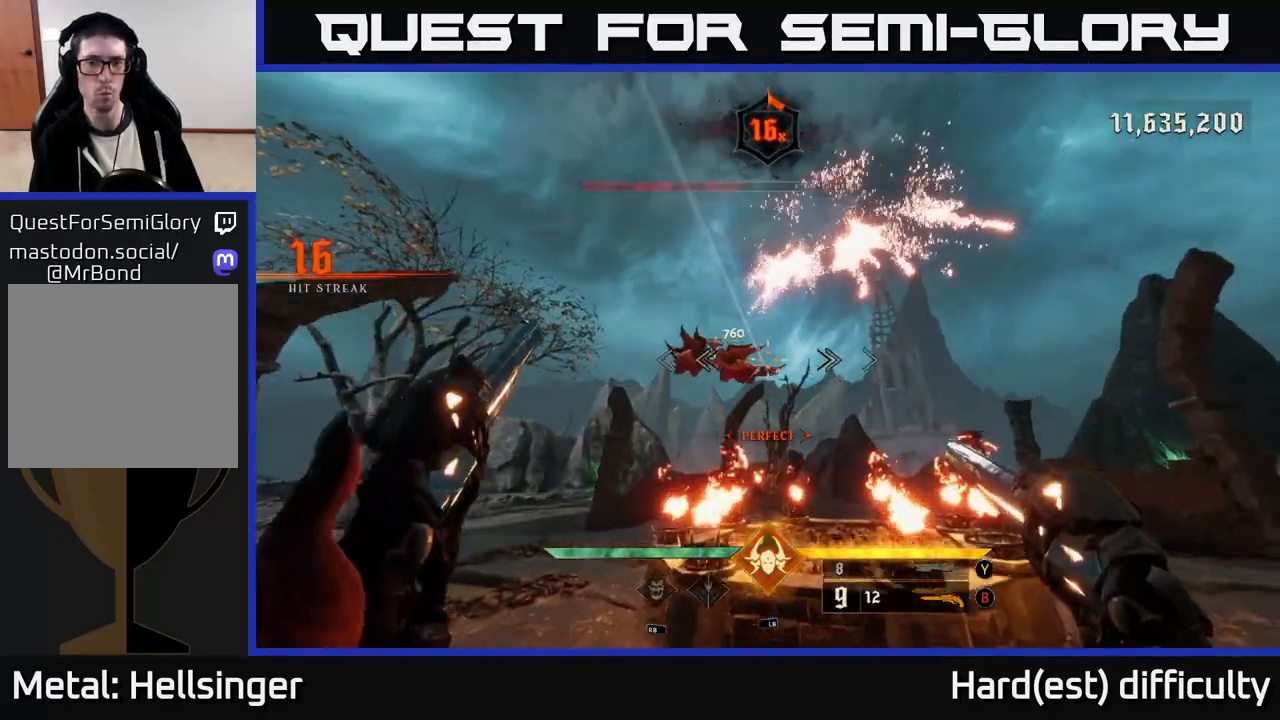
{"buttons": [], "left_stick": "center", "right_stick": "down-left", "events": [[50, "right_stick", "center"], [100, "R2", "down"], [183, "left_stick", "down-left"], [217, "R2", "up"], [350, "left_stick", "center"], [433, "right_stick", "down-left"]]}
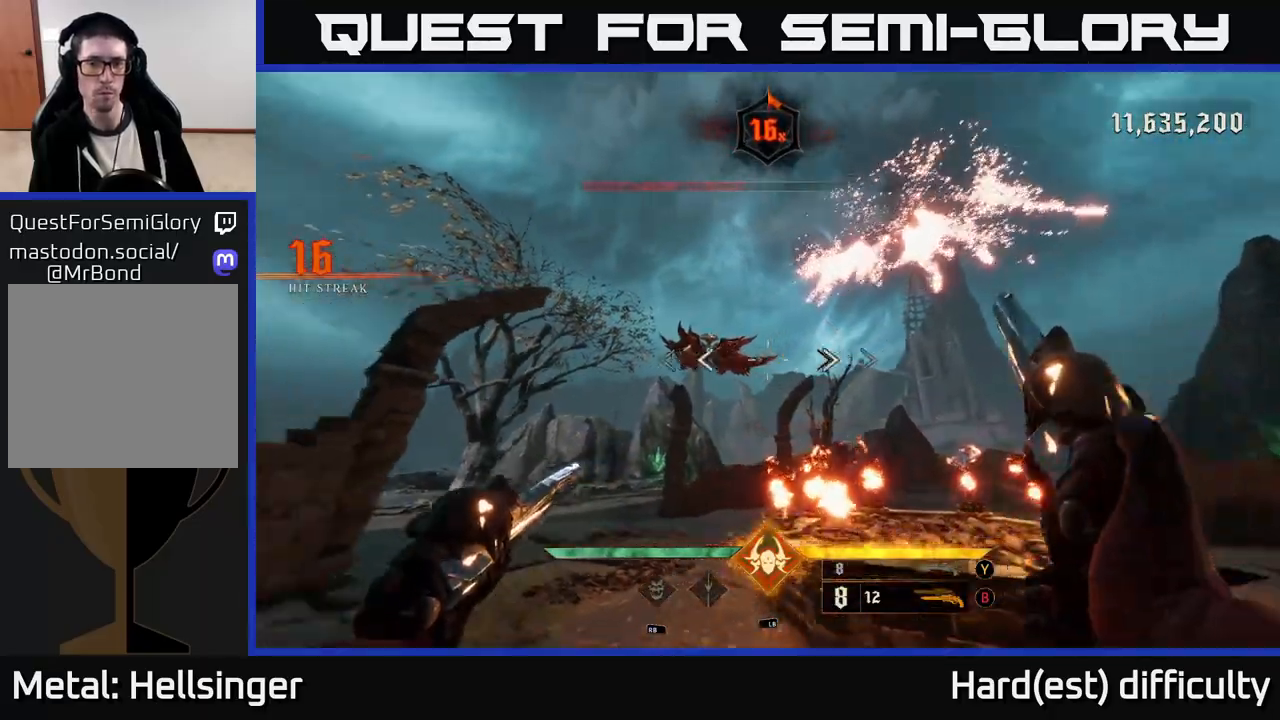
{"buttons": [], "left_stick": "up-left", "right_stick": "center", "events": [[83, "R2", "down"], [83, "left_stick", "up"], [83, "right_stick", "center"], [167, "left_stick", "up-left"], [183, "R2", "up"], [433, "Y", "down"], [467, "Y", "up"]]}
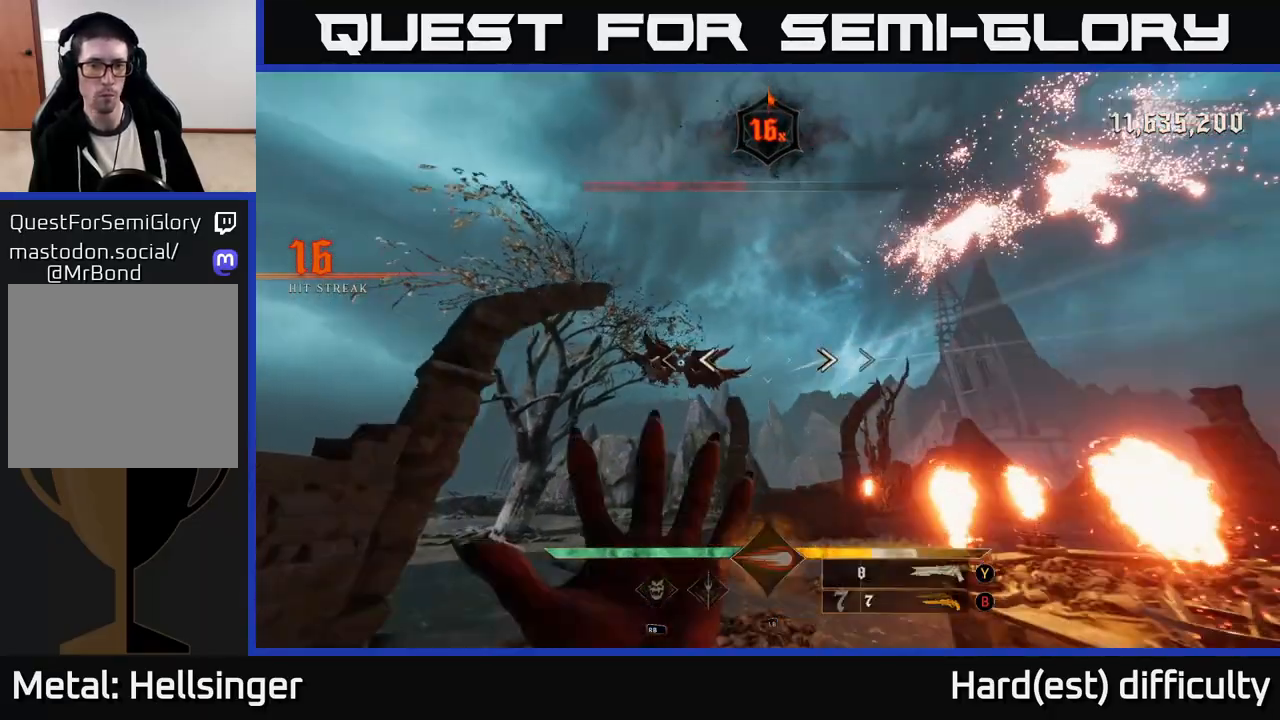
{"buttons": [], "left_stick": "up-left", "right_stick": "center", "events": [[250, "right_stick", "left"], [367, "right_stick", "center"]]}
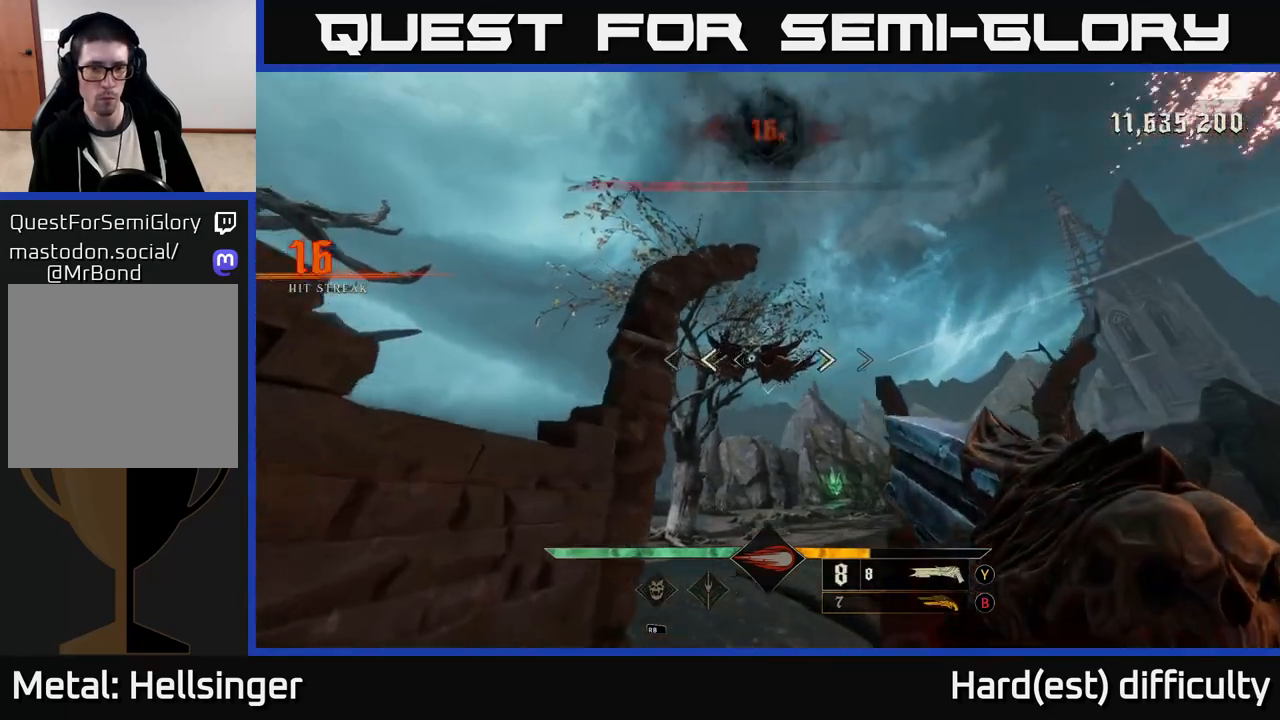
{"buttons": [], "left_stick": "up", "right_stick": "up-left", "events": [[33, "R2", "down"], [33, "right_stick", "down-left"], [67, "left_stick", "up-right"], [83, "right_stick", "center"], [117, "left_stick", "right"], [133, "R2", "up"], [317, "left_stick", "up-right"], [483, "right_stick", "up-left"], [500, "left_stick", "up"]]}
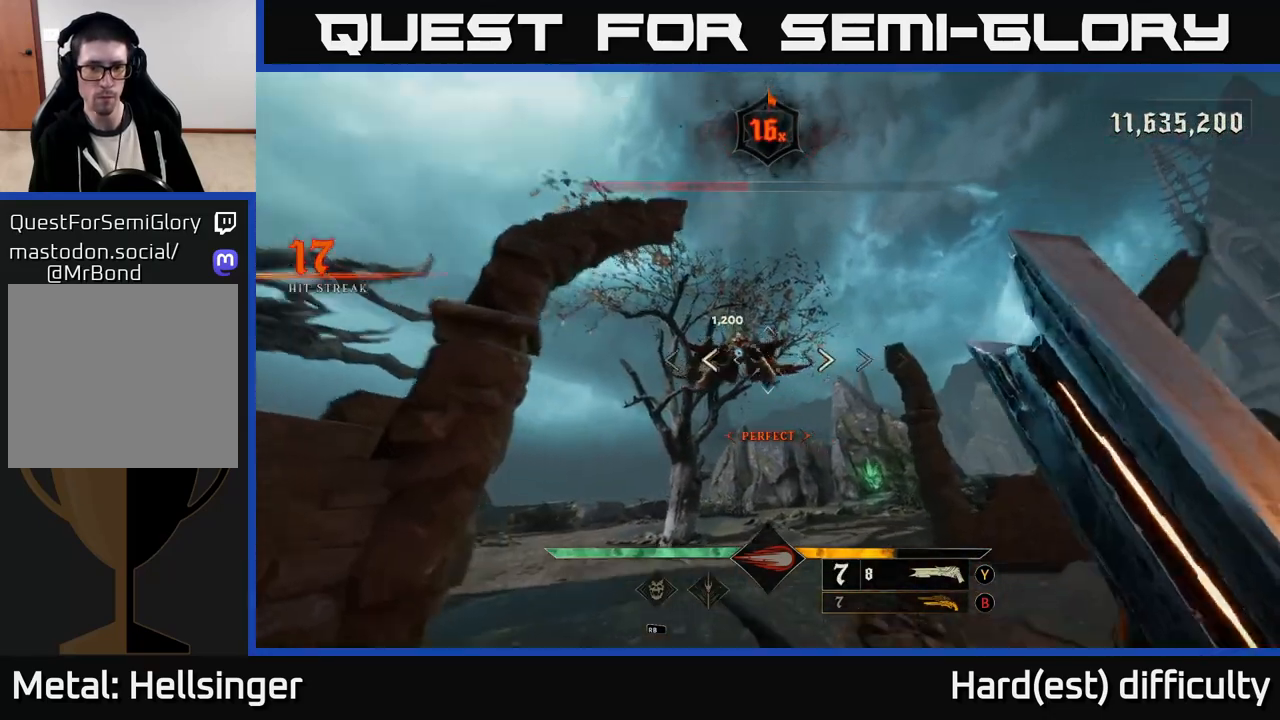
{"buttons": ["R2"], "left_stick": "down", "right_stick": "center", "events": [[67, "right_stick", "center"], [350, "right_stick", "up"], [450, "right_stick", "center"], [483, "left_stick", "down"], [500, "R2", "down"]]}
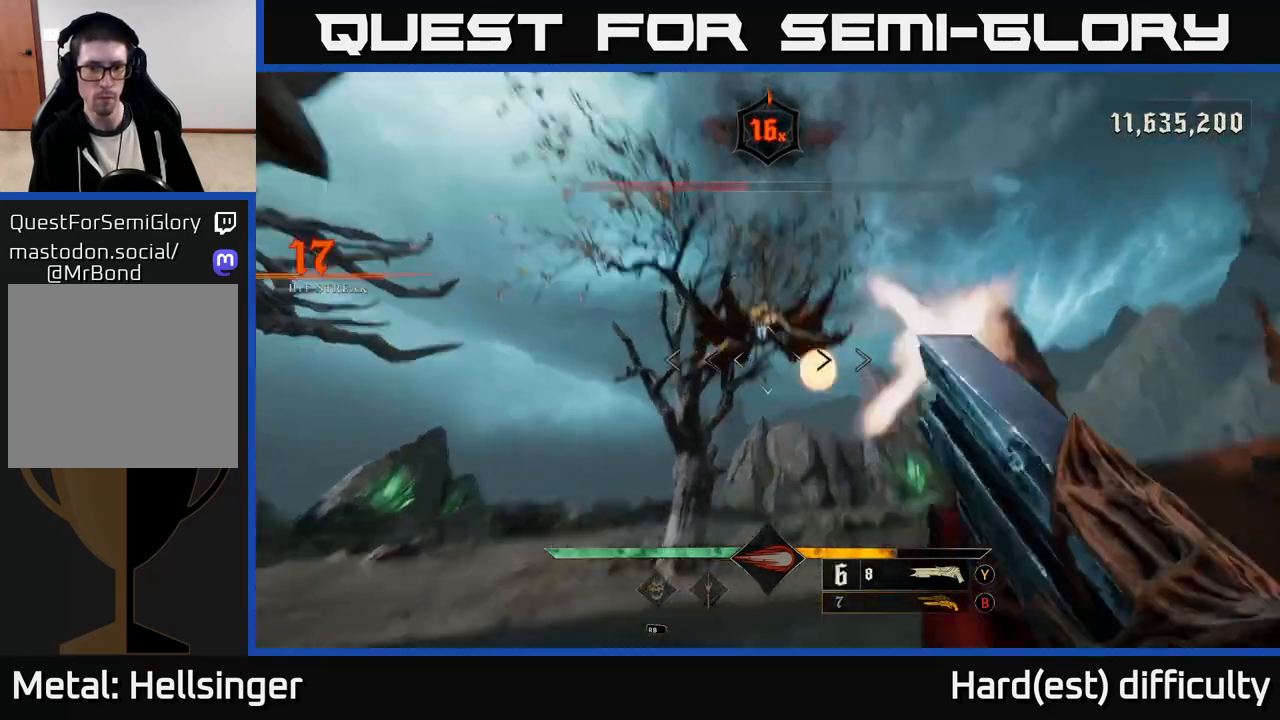
{"buttons": [], "left_stick": "down", "right_stick": "center", "events": [[67, "R2", "up"], [300, "right_stick", "down"], [417, "right_stick", "center"]]}
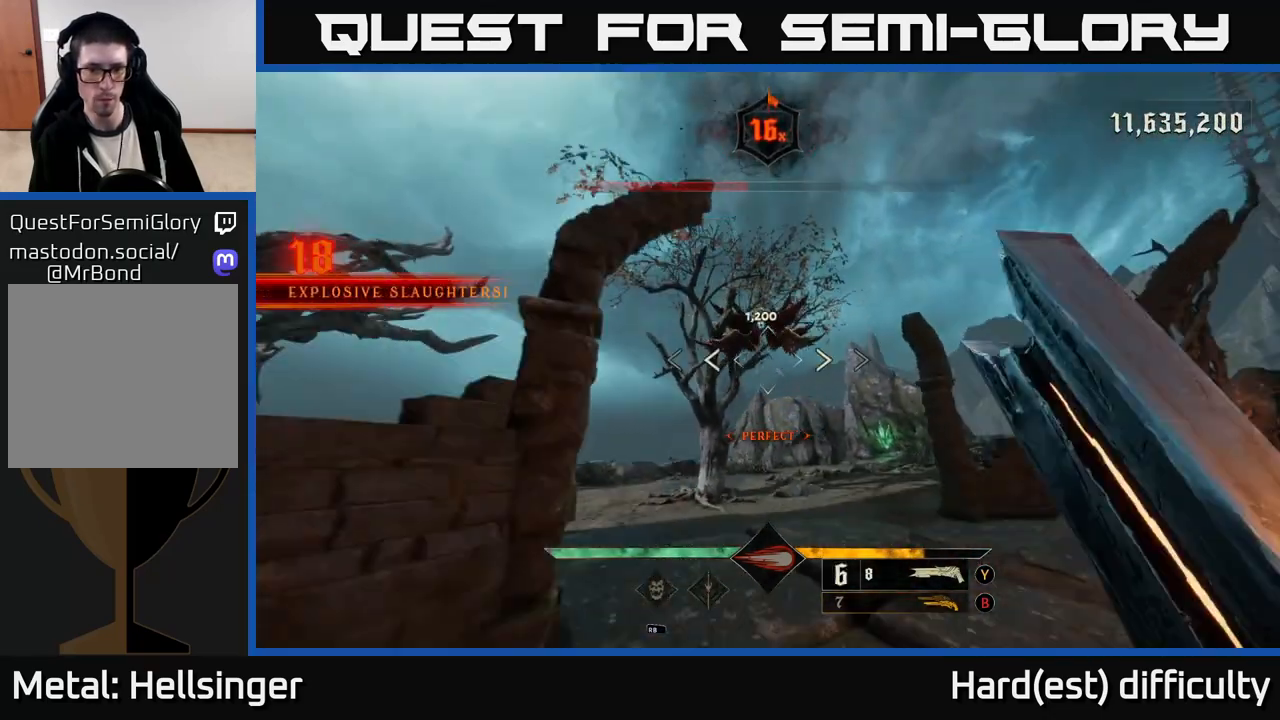
{"buttons": ["R2"], "left_stick": "down", "right_stick": "up-left", "events": [[17, "left_stick", "up"], [133, "right_stick", "up"], [217, "right_stick", "center"], [417, "left_stick", "down"], [417, "right_stick", "up-left"], [467, "R2", "down"]]}
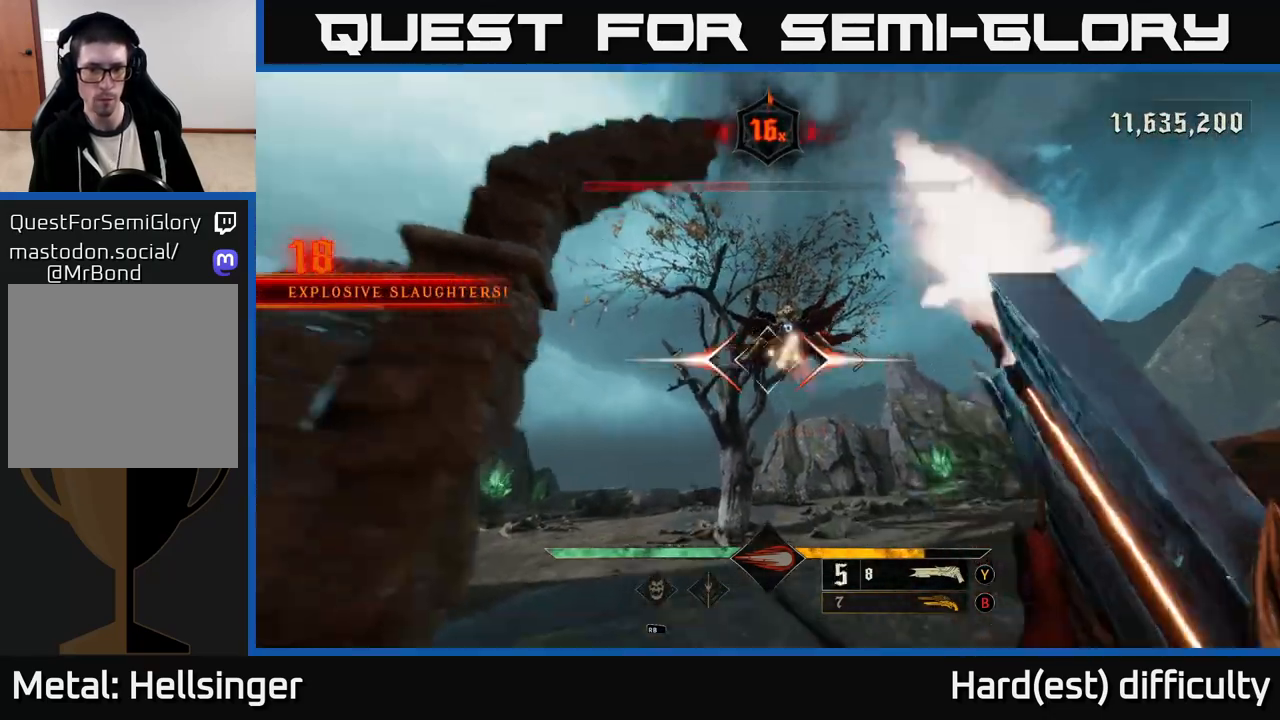
{"buttons": ["B"], "left_stick": "down", "right_stick": "center", "events": [[33, "right_stick", "center"], [50, "R2", "up"], [433, "B", "down"]]}
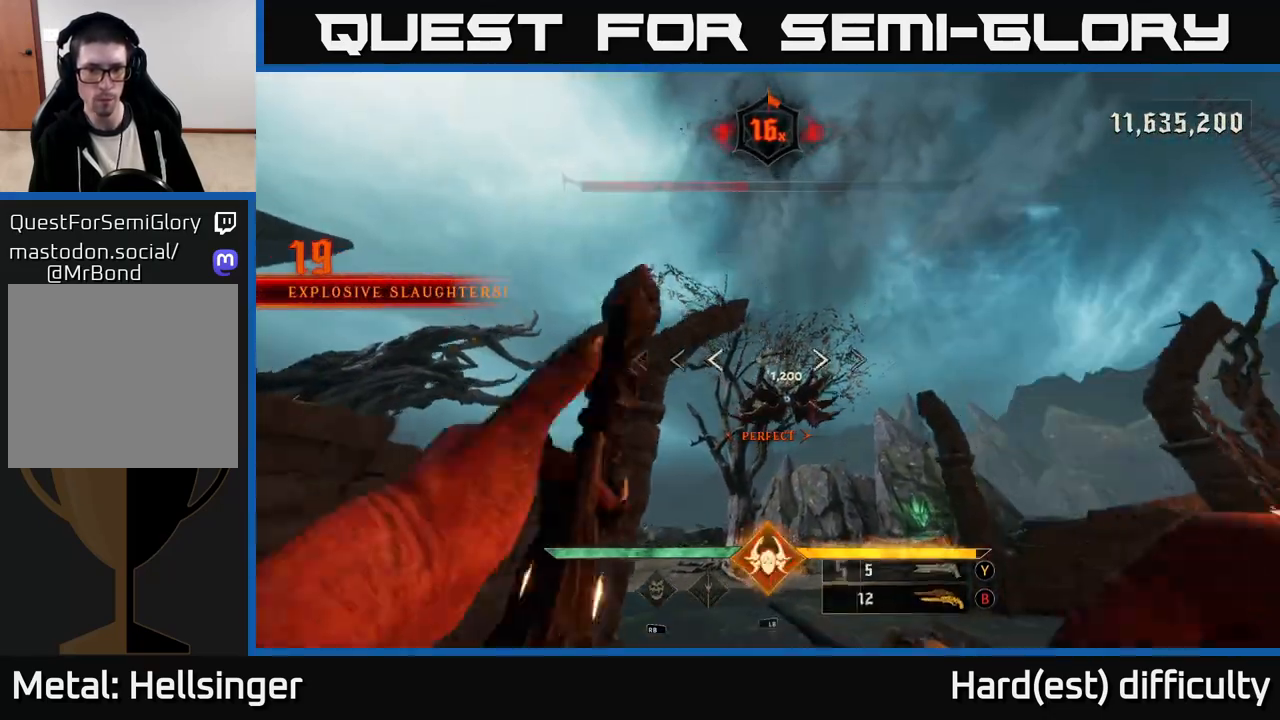
{"buttons": [], "left_stick": "down", "right_stick": "center", "events": [[17, "B", "up"], [183, "right_stick", "down"], [400, "right_stick", "center"], [433, "R2", "down"], [483, "R2", "up"]]}
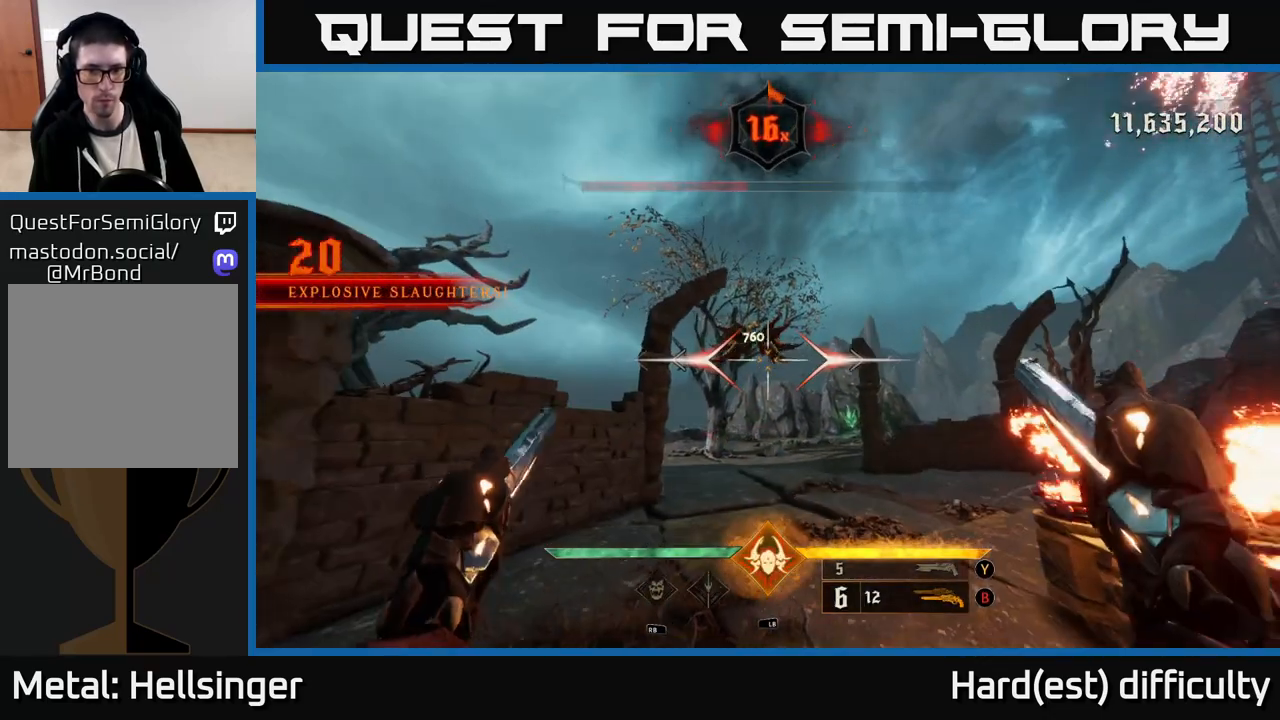
{"buttons": [], "left_stick": "down", "right_stick": "center", "events": [[167, "left_stick", "center"], [400, "right_stick", "up"], [433, "R2", "down"], [450, "left_stick", "down"], [483, "right_stick", "center"], [500, "R2", "up"]]}
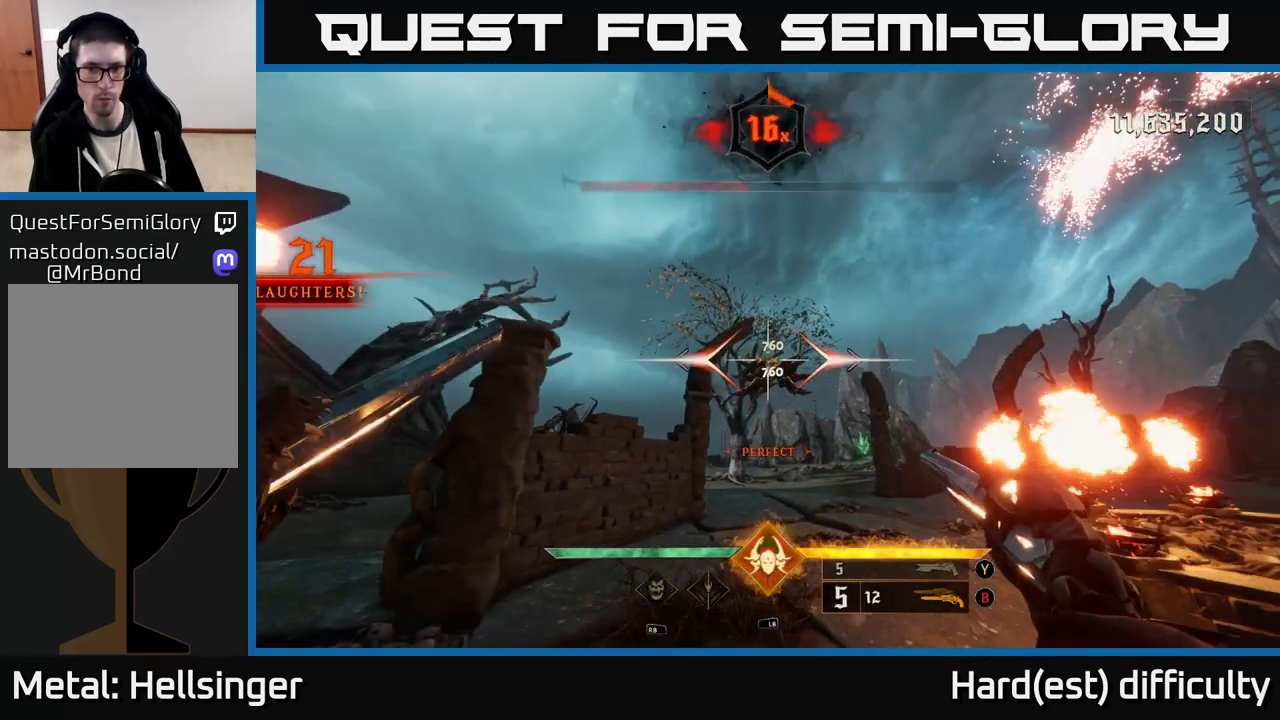
{"buttons": ["R2"], "left_stick": "center", "right_stick": "center", "events": [[133, "left_stick", "center"], [317, "right_stick", "down"], [417, "right_stick", "center"], [433, "R2", "down"]]}
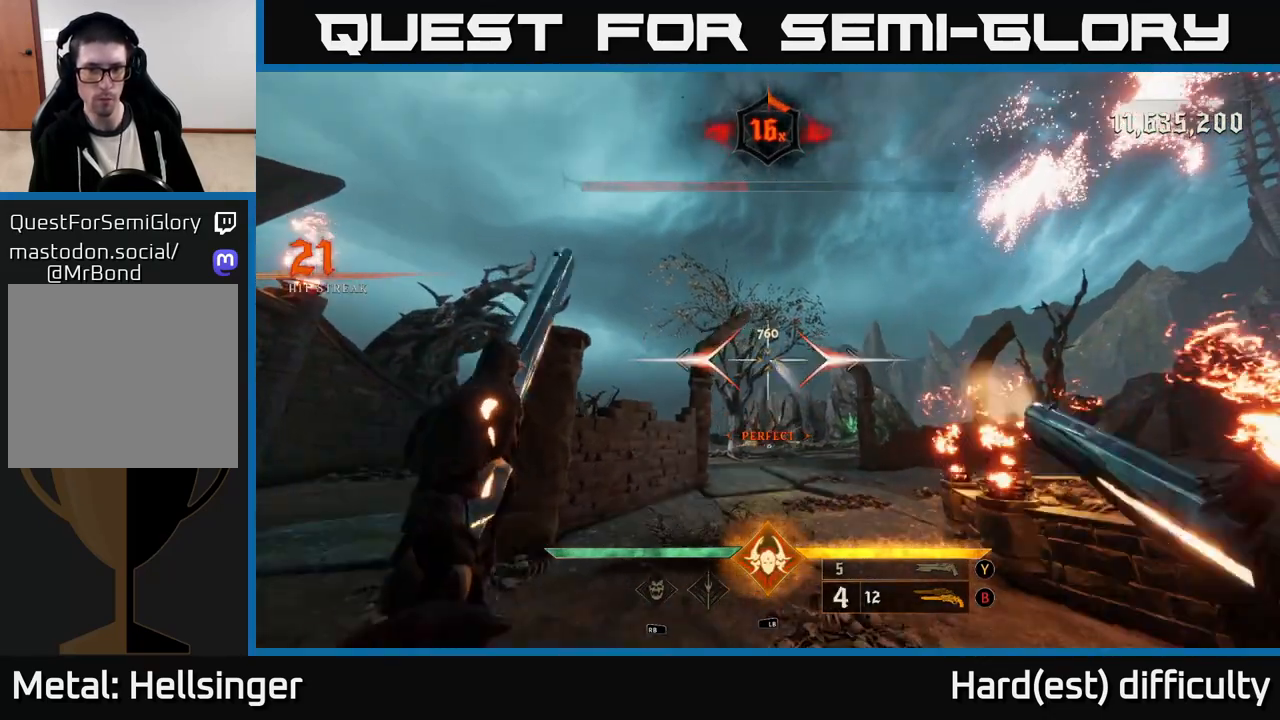
{"buttons": [], "left_stick": "down-right", "right_stick": "center", "events": [[33, "R2", "up"], [150, "left_stick", "down"], [167, "right_stick", "down"], [283, "left_stick", "center"], [350, "right_stick", "center"], [383, "R2", "down"], [400, "left_stick", "down-right"], [450, "R2", "up"]]}
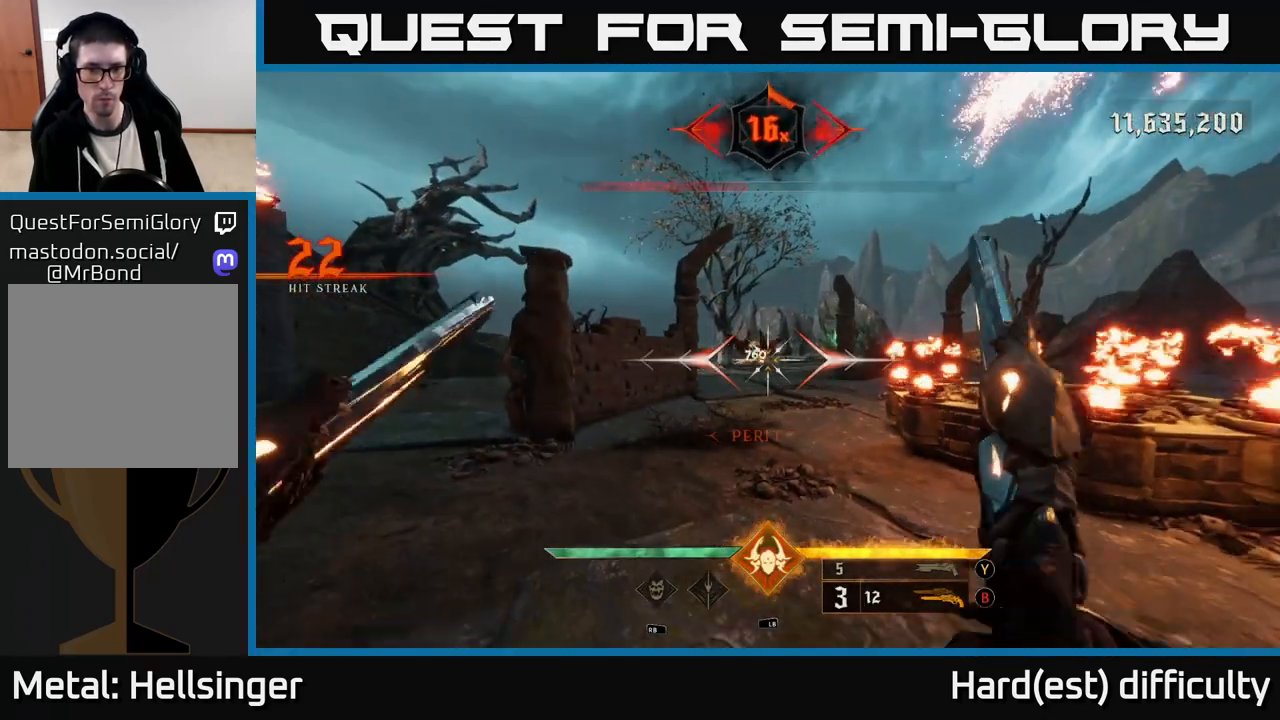
{"buttons": [], "left_stick": "down-right", "right_stick": "center", "events": [[317, "X", "down"], [400, "X", "up"]]}
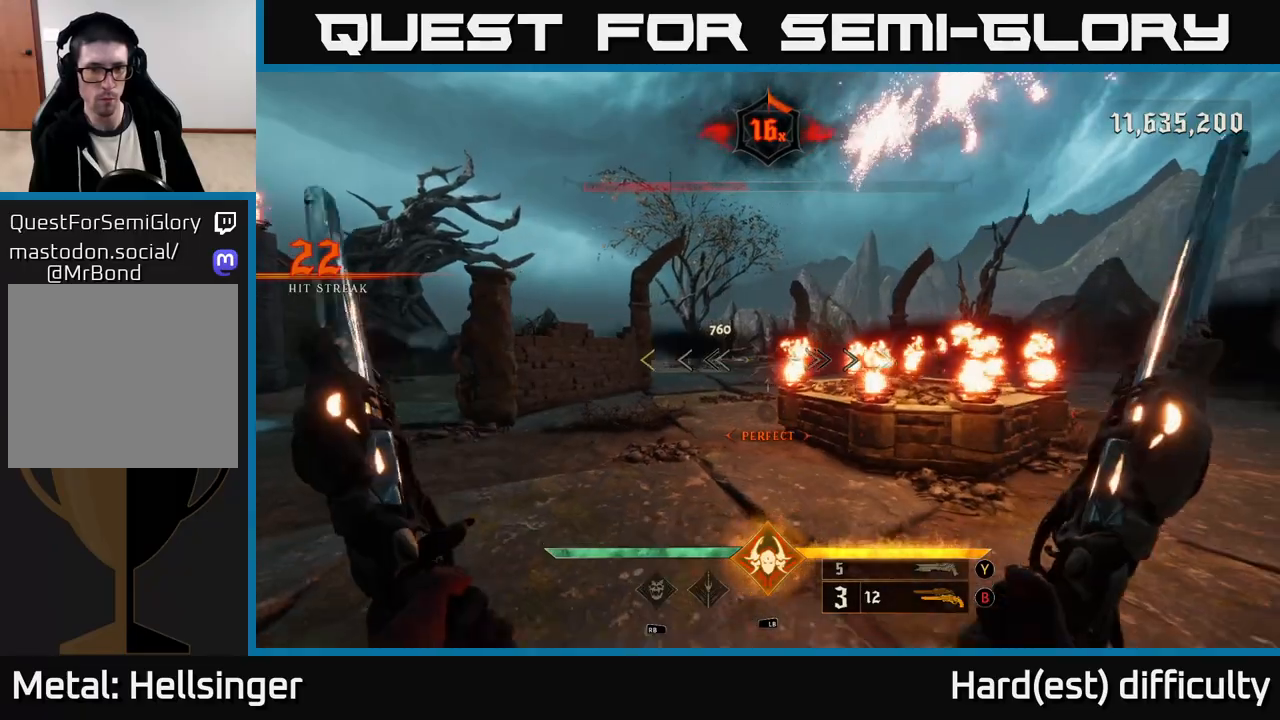
{"buttons": [], "left_stick": "up", "right_stick": "center", "events": [[50, "right_stick", "left"], [167, "right_stick", "center"], [250, "left_stick", "up"], [300, "A", "down"], [450, "A", "up"]]}
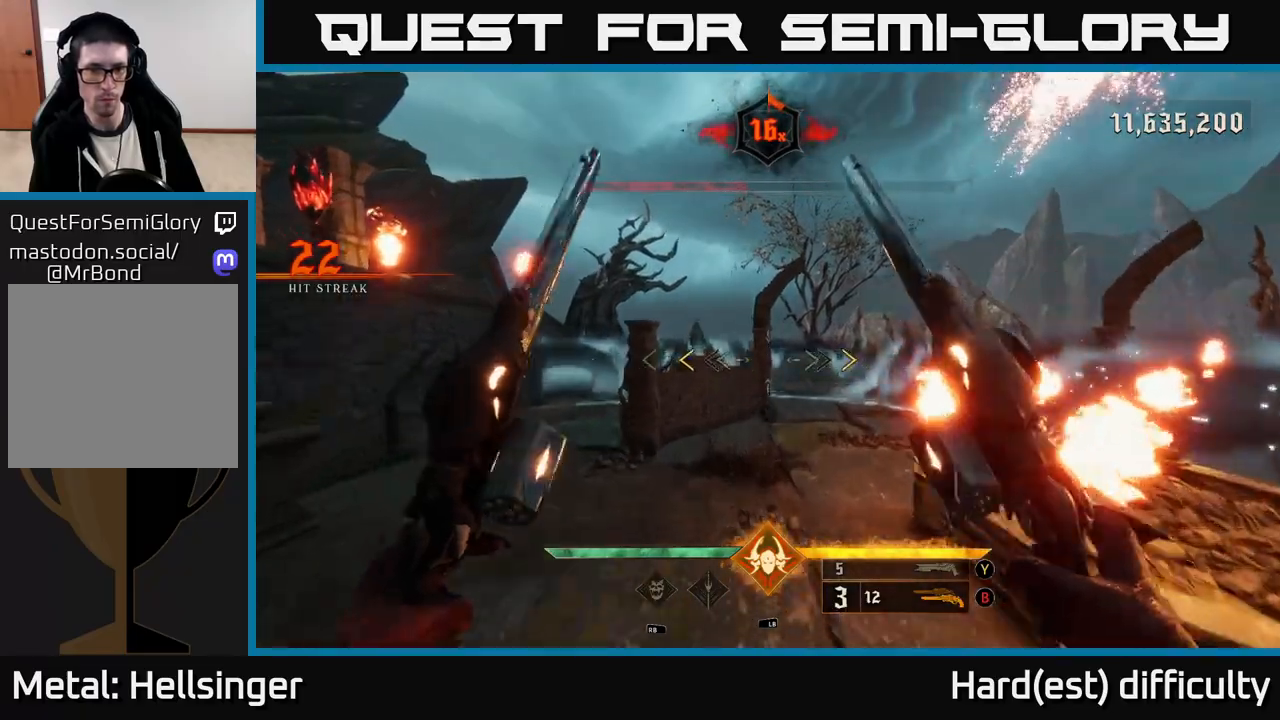
{"buttons": [], "left_stick": "down", "right_stick": "center", "events": [[83, "A", "down"], [83, "left_stick", "up-left"], [217, "A", "up"], [267, "left_stick", "up-right"], [283, "X", "down"], [367, "X", "up"], [367, "left_stick", "down"]]}
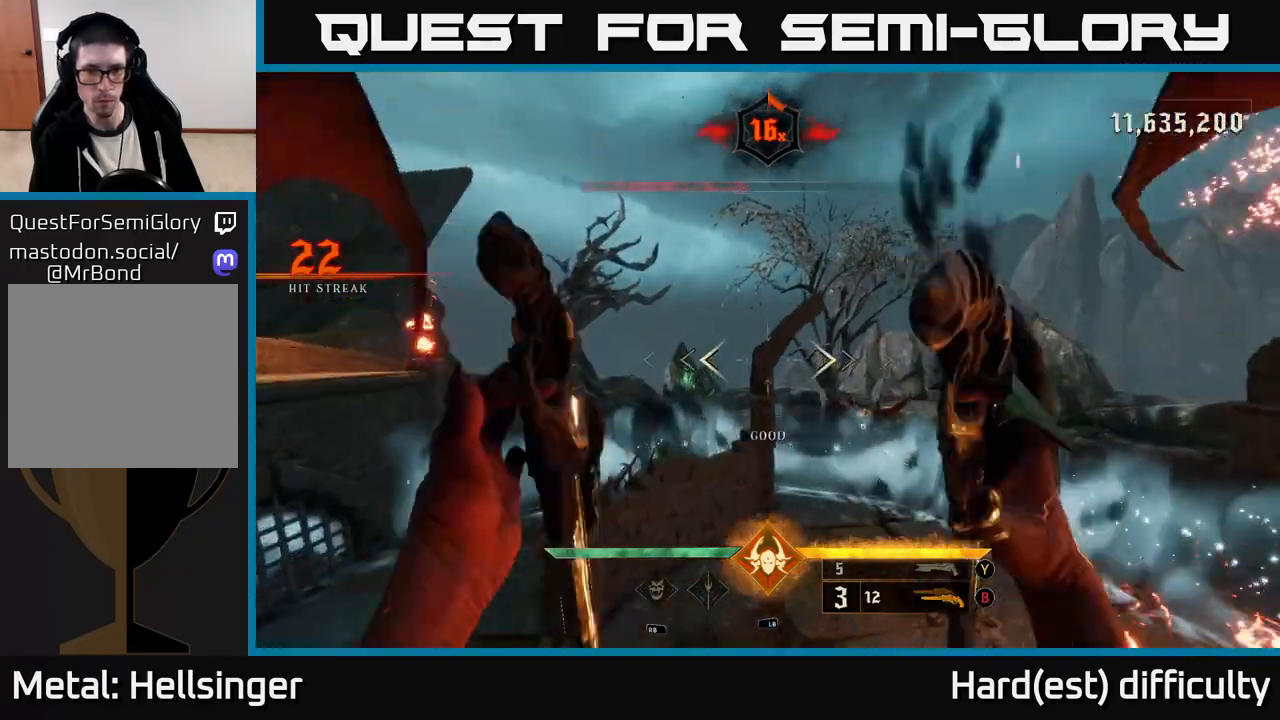
{"buttons": [], "left_stick": "center", "right_stick": "center", "events": [[33, "right_stick", "down"], [50, "left_stick", "center"], [150, "right_stick", "center"], [267, "right_stick", "right"], [317, "left_stick", "left"], [333, "R2", "down"], [383, "right_stick", "center"], [417, "R2", "up"], [500, "left_stick", "center"]]}
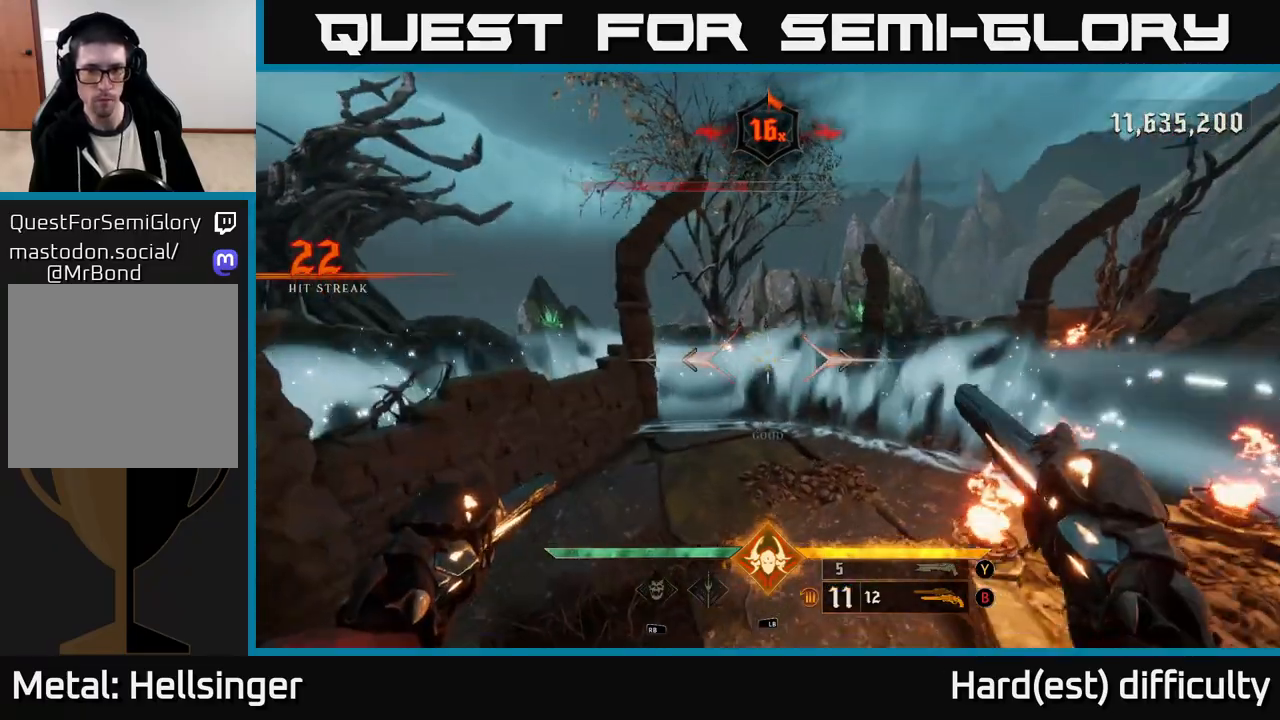
{"buttons": [], "left_stick": "center", "right_stick": "center", "events": [[67, "right_stick", "up"], [183, "left_stick", "up-left"], [283, "R2", "down"], [283, "right_stick", "center"], [317, "left_stick", "center"], [350, "R2", "up"]]}
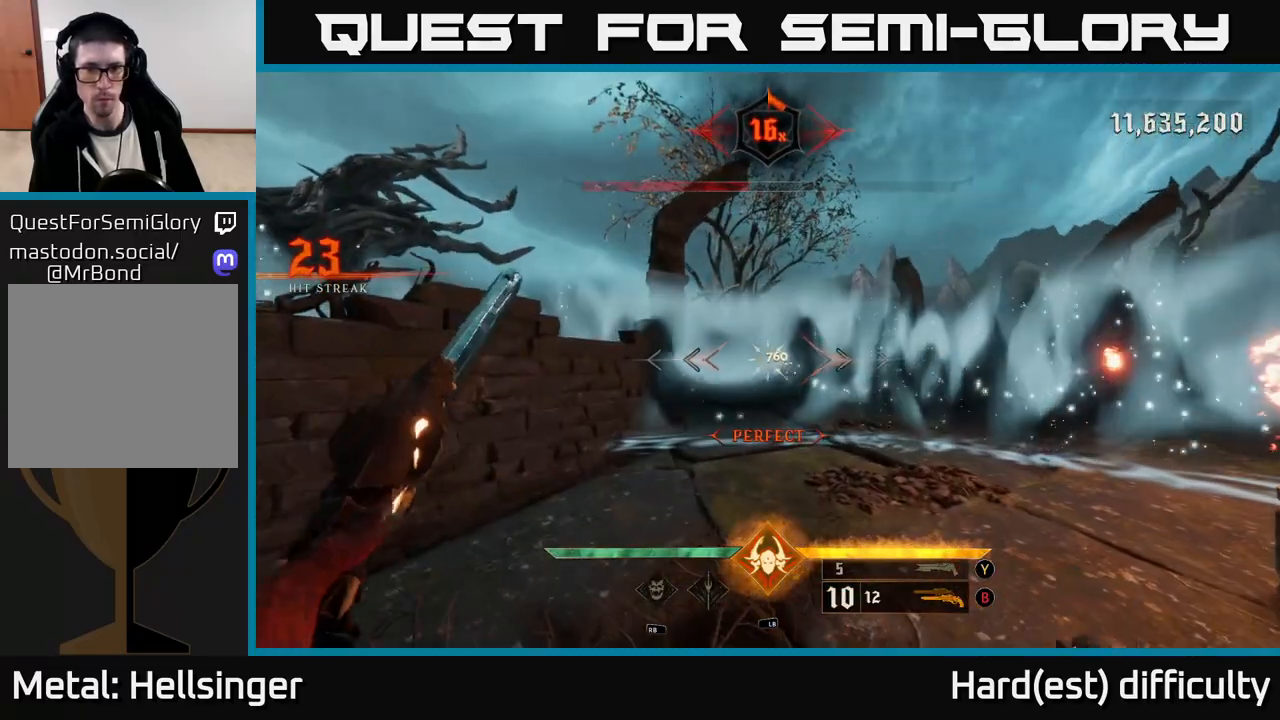
{"buttons": [], "left_stick": "left", "right_stick": "center", "events": [[150, "left_stick", "down"], [250, "R2", "down"], [300, "R2", "up"], [300, "left_stick", "center"], [450, "left_stick", "left"]]}
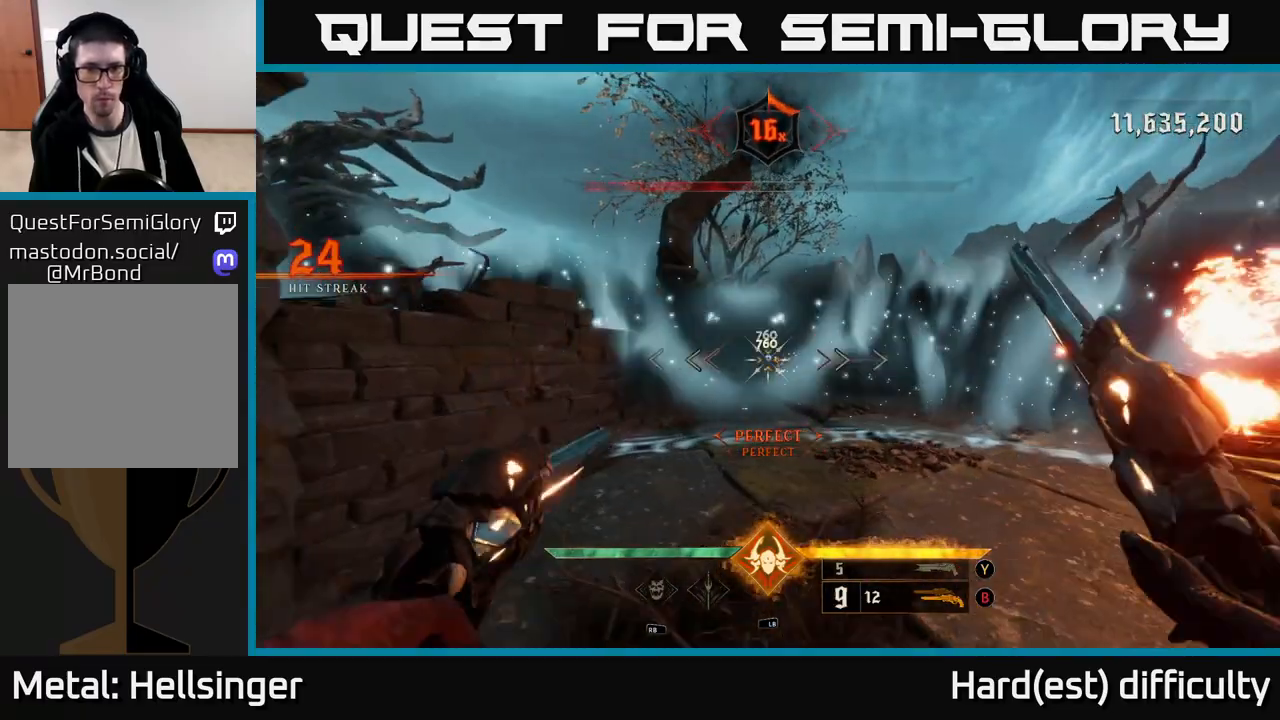
{"buttons": ["L2"], "left_stick": "up-right", "right_stick": "center", "events": [[83, "left_stick", "center"], [133, "left_stick", "up-right"], [183, "A", "down"], [283, "L2", "down"], [433, "A", "up"]]}
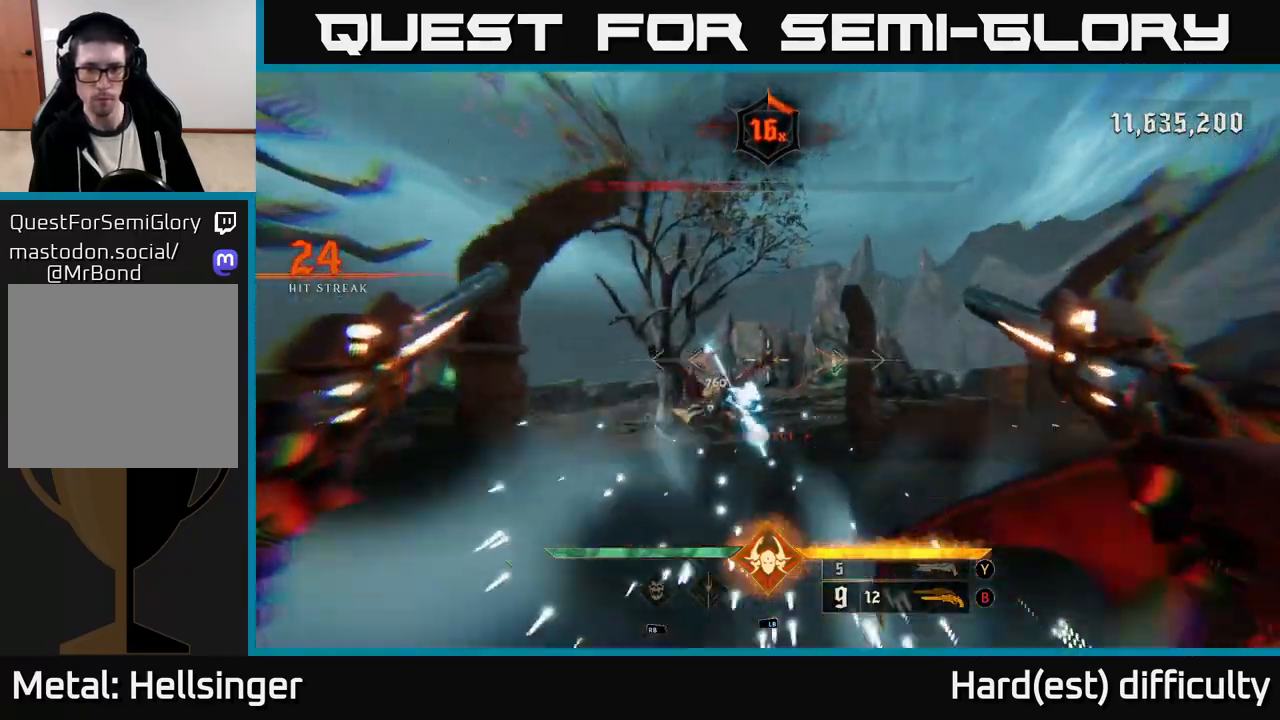
{"buttons": [], "left_stick": "right", "right_stick": "center", "events": [[17, "L2", "up"], [183, "right_stick", "left"], [200, "left_stick", "right"], [433, "right_stick", "center"]]}
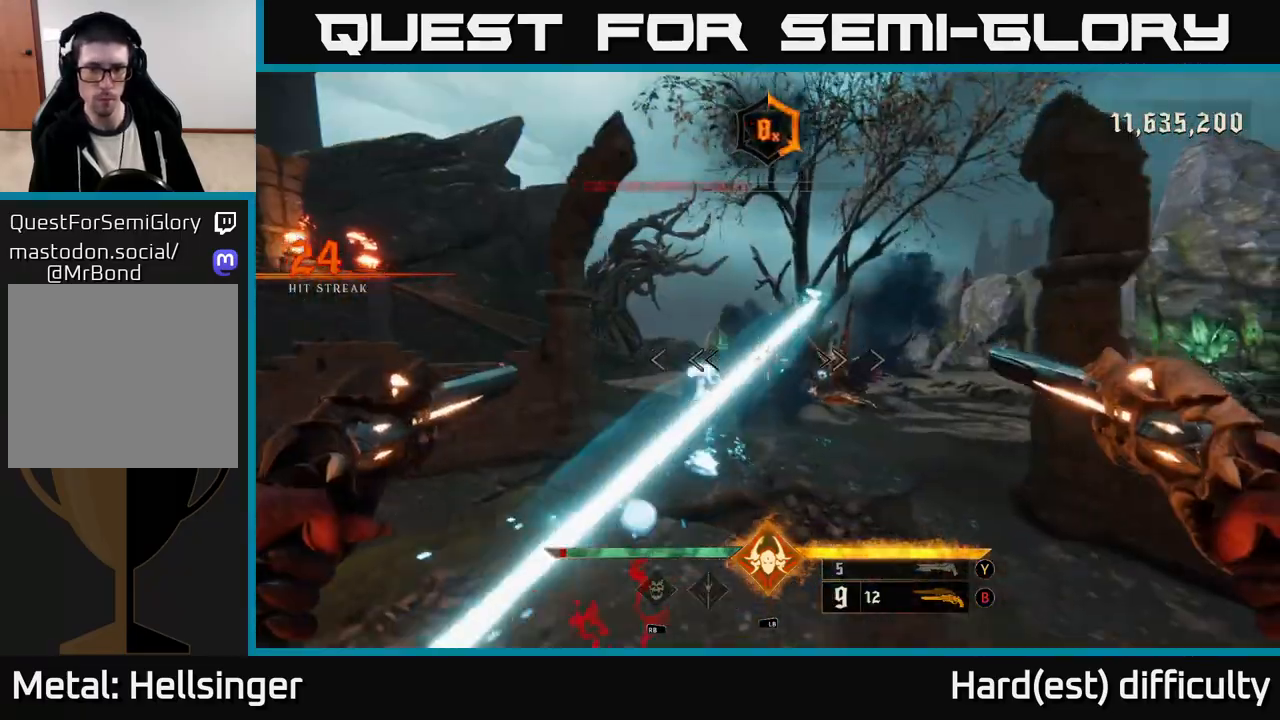
{"buttons": [], "left_stick": "up", "right_stick": "down-right", "events": [[83, "right_stick", "up"], [133, "left_stick", "up"], [150, "R2", "down"], [200, "right_stick", "center"], [233, "left_stick", "up-left"], [250, "R2", "up"], [333, "left_stick", "up"], [483, "right_stick", "down-right"]]}
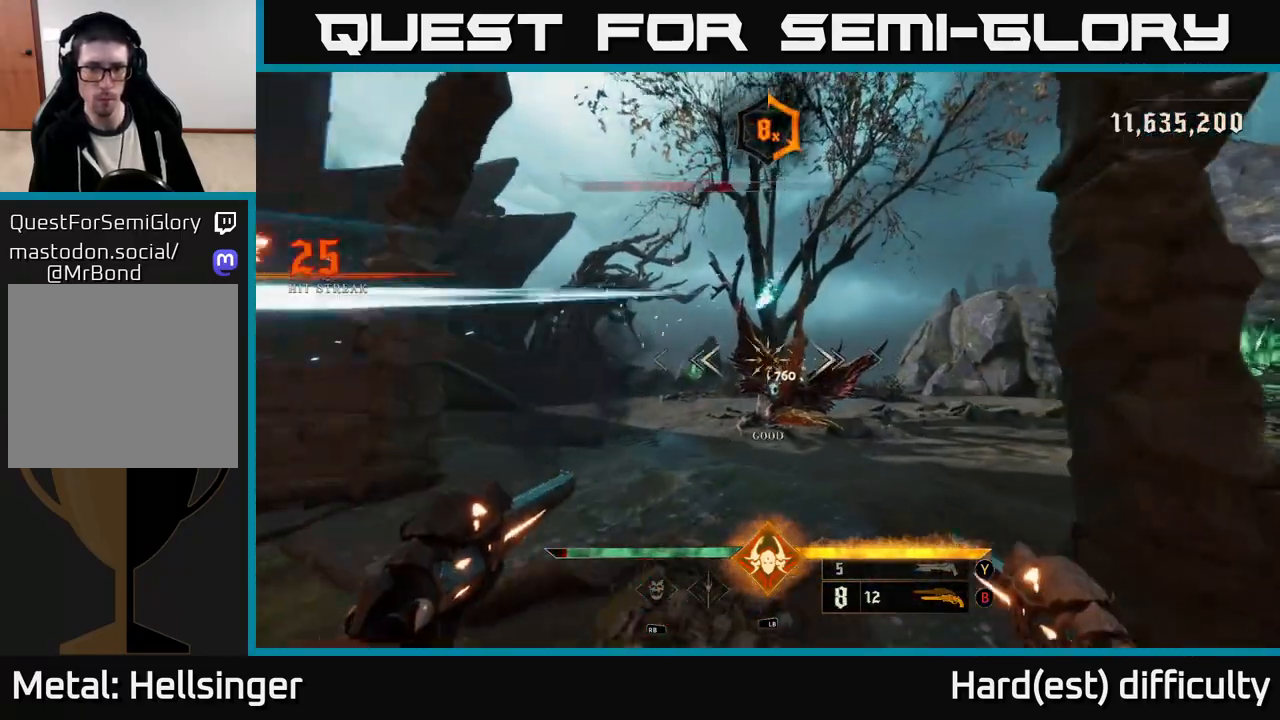
{"buttons": ["Y"], "left_stick": "up", "right_stick": "center", "events": [[117, "right_stick", "center"], [150, "R2", "down"], [267, "R2", "up"], [500, "Y", "down"]]}
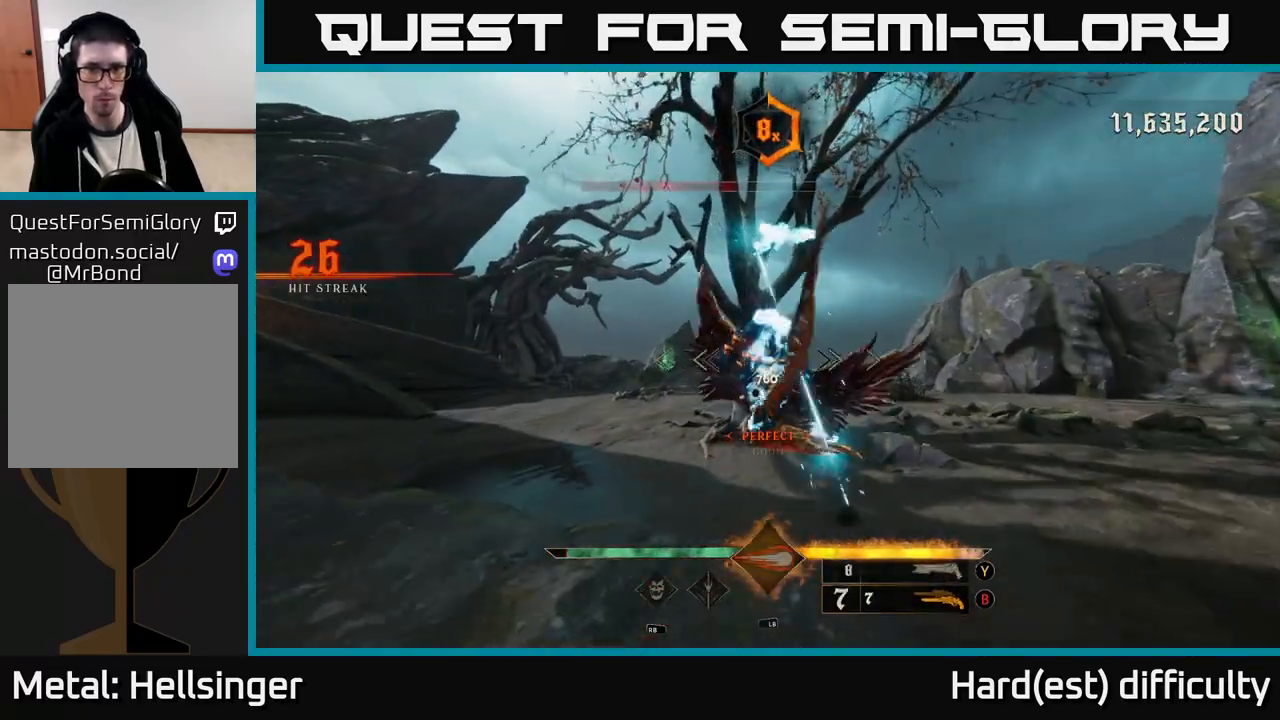
{"buttons": [], "left_stick": "left", "right_stick": "center", "events": [[83, "Y", "up"], [233, "left_stick", "down"], [250, "right_stick", "down-left"], [283, "R2", "down"], [300, "L2", "down"], [367, "left_stick", "left"], [367, "right_stick", "up-right"], [383, "R2", "up"], [433, "L2", "up"], [450, "right_stick", "center"]]}
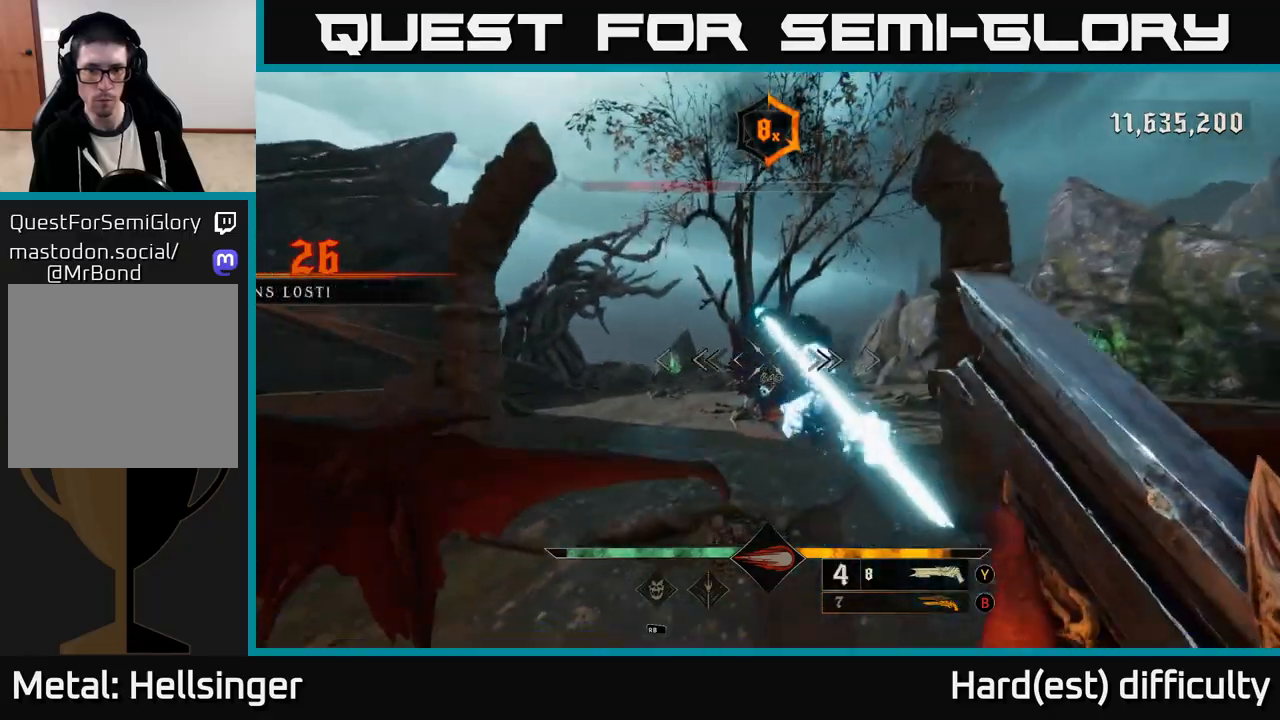
{"buttons": [], "left_stick": "up-left", "right_stick": "center", "events": [[17, "right_stick", "right"], [200, "right_stick", "left"], [250, "left_stick", "up-left"], [283, "right_stick", "center"]]}
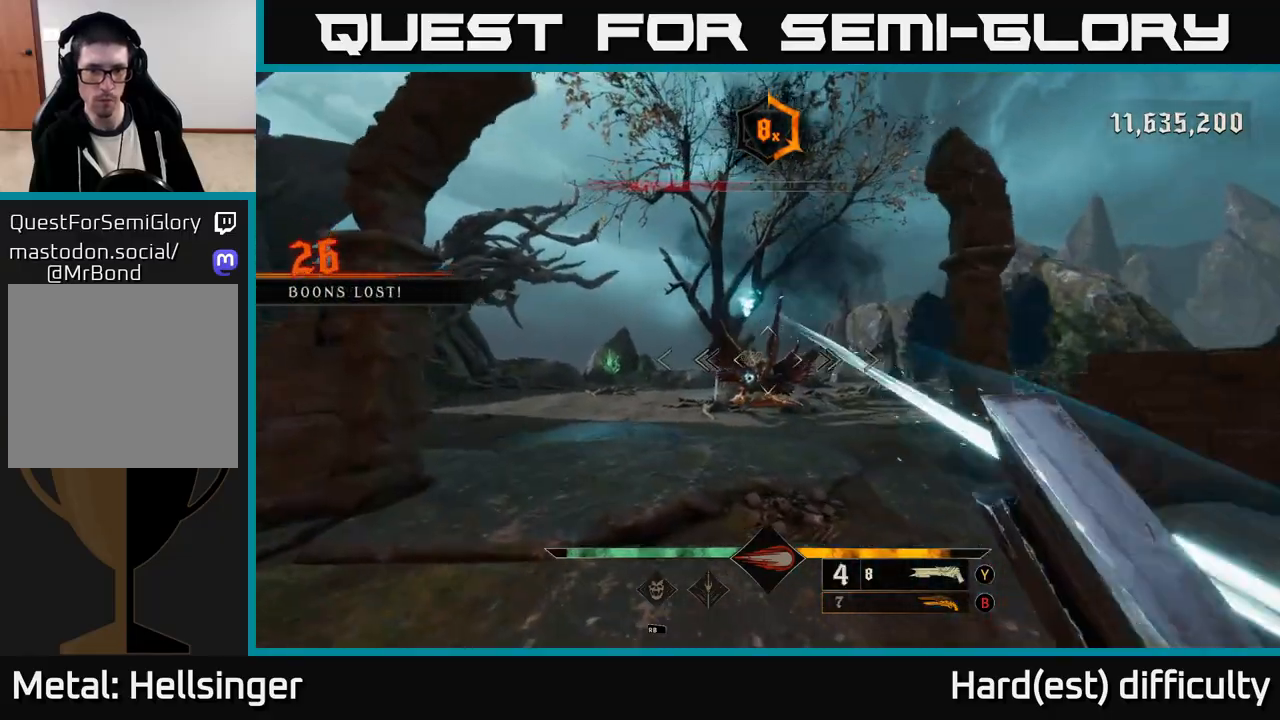
{"buttons": [], "left_stick": "up-left", "right_stick": "center", "events": [[67, "right_stick", "down"], [133, "R2", "down"], [150, "right_stick", "center"], [167, "L2", "down"], [200, "R2", "up"], [250, "right_stick", "right"], [300, "L2", "up"], [433, "right_stick", "center"]]}
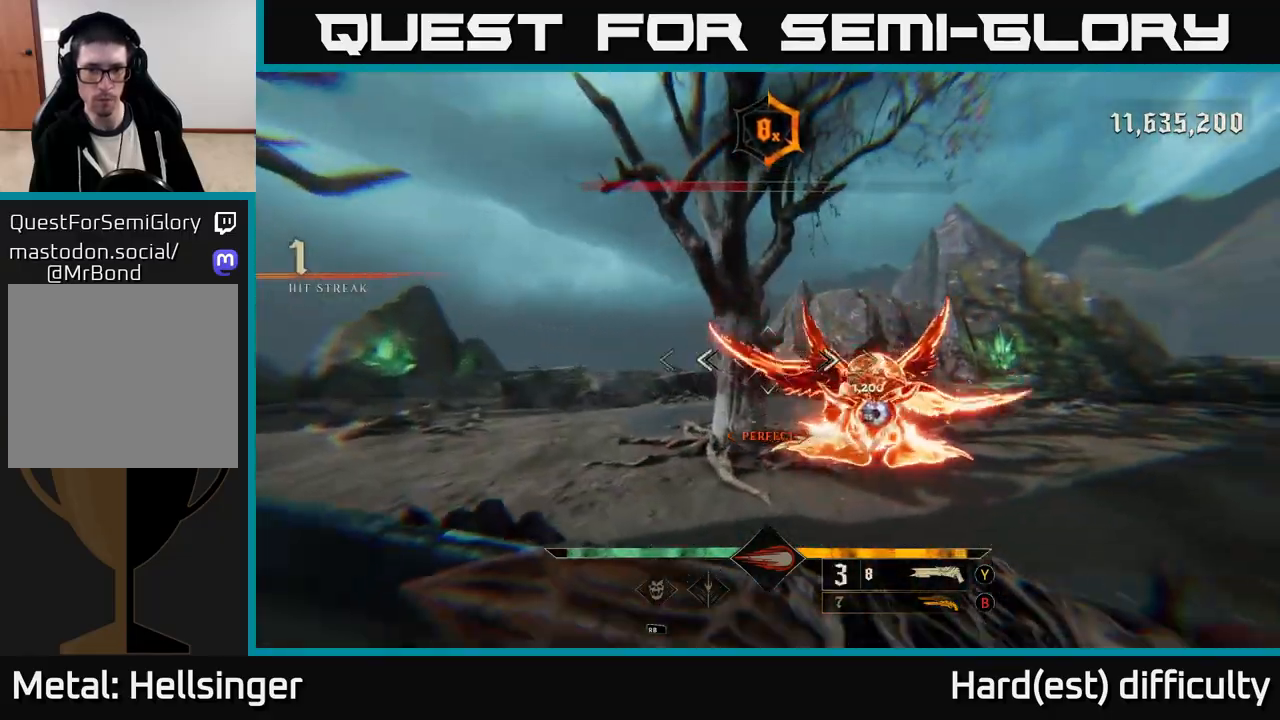
{"buttons": [], "left_stick": "left", "right_stick": "down-right", "events": [[50, "right_stick", "right"], [150, "left_stick", "left"], [267, "right_stick", "center"], [400, "right_stick", "down-right"]]}